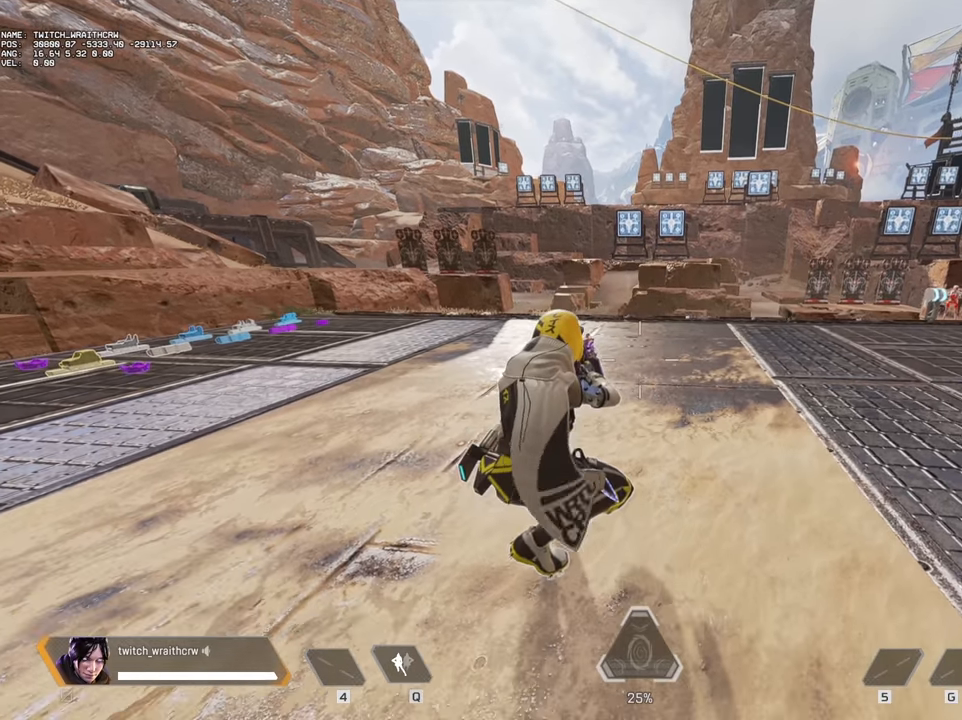
Gameplay with keyboard and mouse; each line is a JSON object with the keys and mouse buttons held at the frame after it. "events" lists presses ("down") and releases ("up") of "1", "2", "3", "4", "5", "a", "alt", "c", "caps_lock", "ctrl", "d", "e", "f", "g", "q", "r", "s", "shift", "space", "t", "tab", "v", "w", "x", "z", "mouse_left", "mouse_wheel" and "mouse_right" between this image and that frame as [ms after this image, input, new state], when the widget could be followed in between. "mouse_left", "mouse_wheel", "mouse_right" = the "left", "wheel", "right" buttons of the "mouse" list. No other keys are recorded. "wheel" means that the mouse wheel is clicked or scrolled. Not read: mouse_move.
{"keys": ["ctrl"], "mouse": [], "events": []}
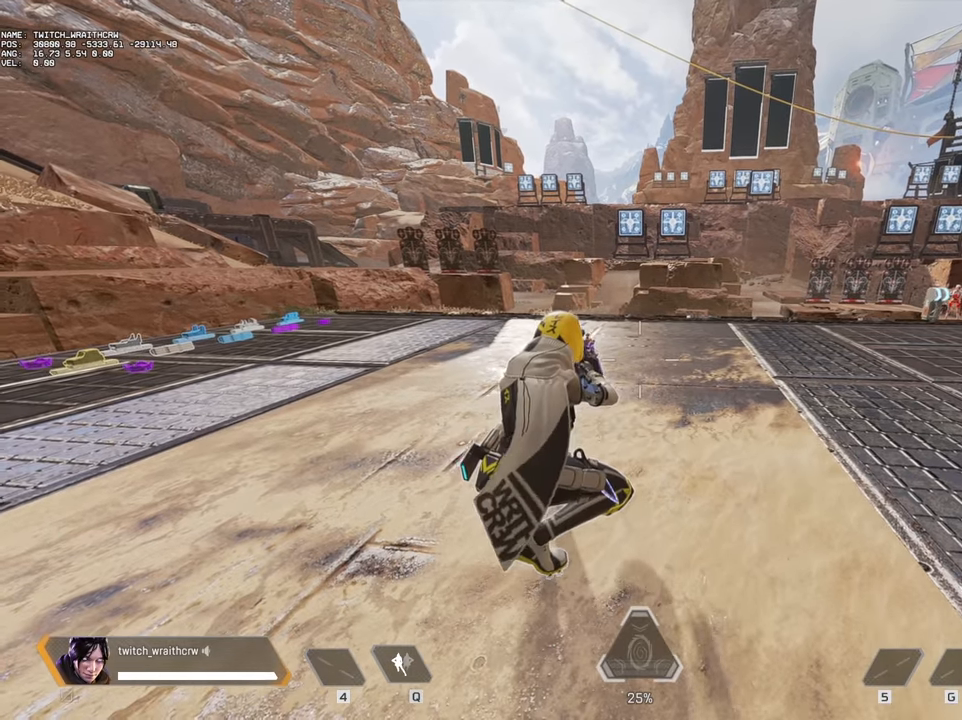
{"keys": ["ctrl", "w"], "mouse": [], "events": [[100, "w", "down"]]}
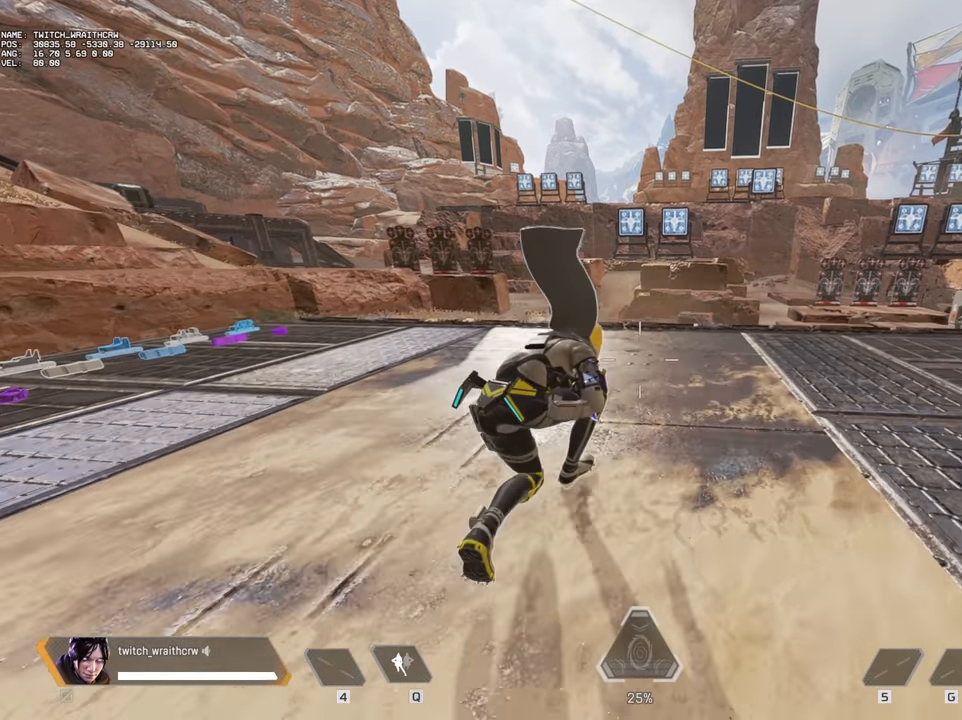
{"keys": ["ctrl", "w"], "mouse": [], "events": []}
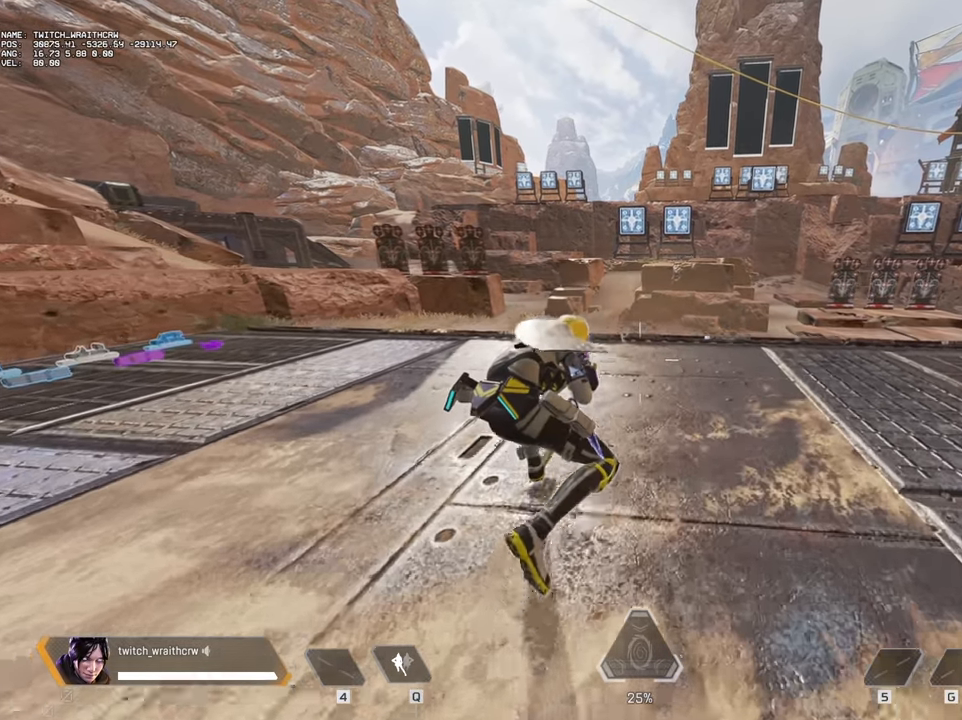
{"keys": ["ctrl"], "mouse": [], "events": [[266, "w", "up"]]}
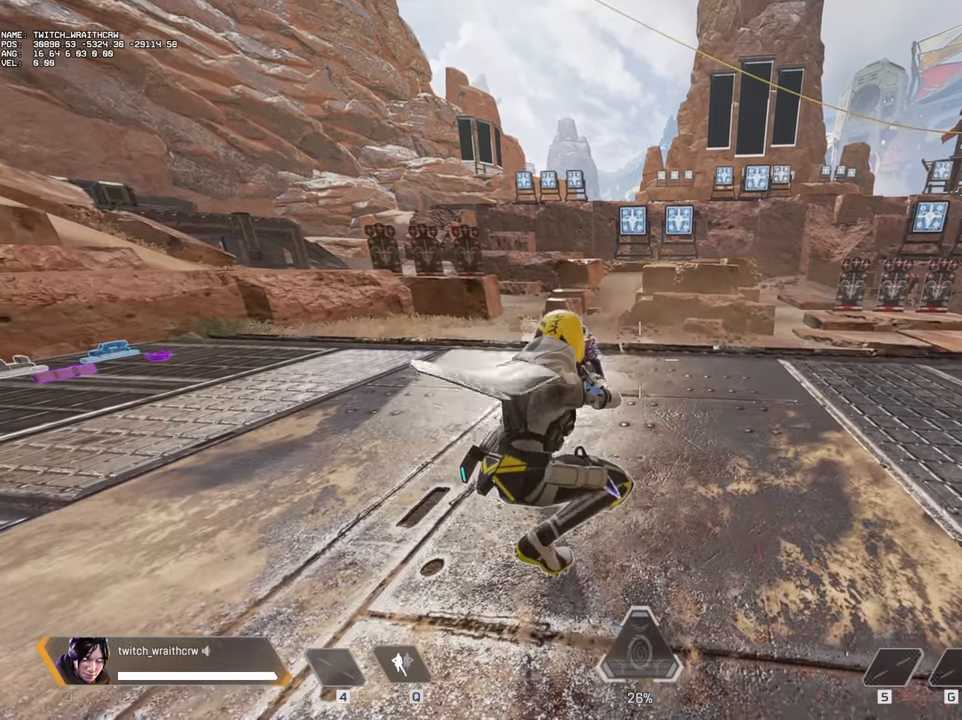
{"keys": ["ctrl"], "mouse": [], "events": []}
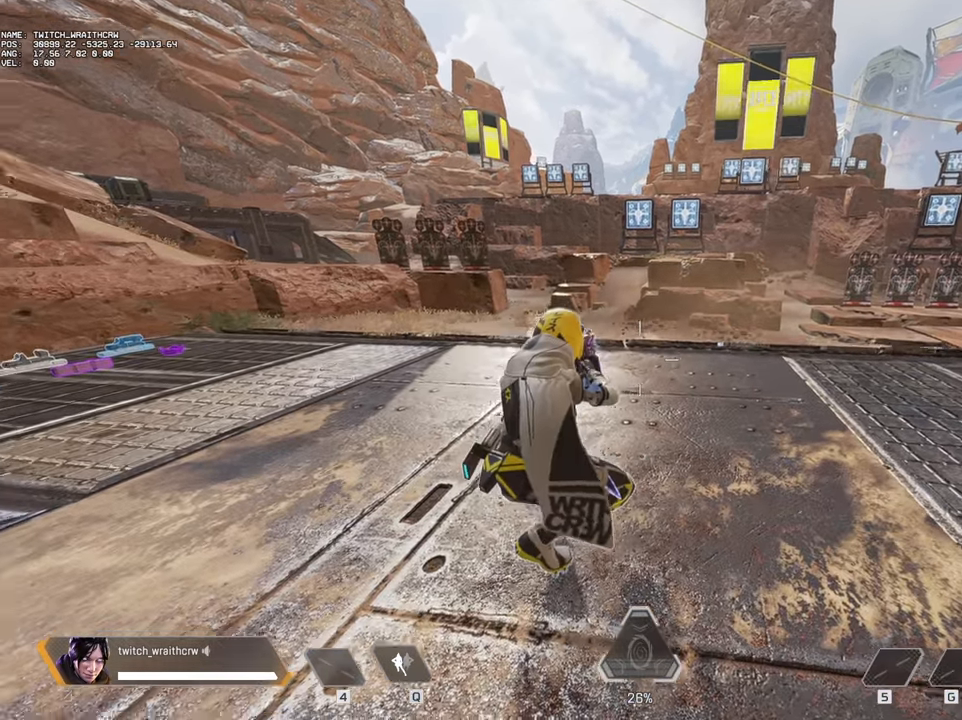
{"keys": ["ctrl"], "mouse": [], "events": []}
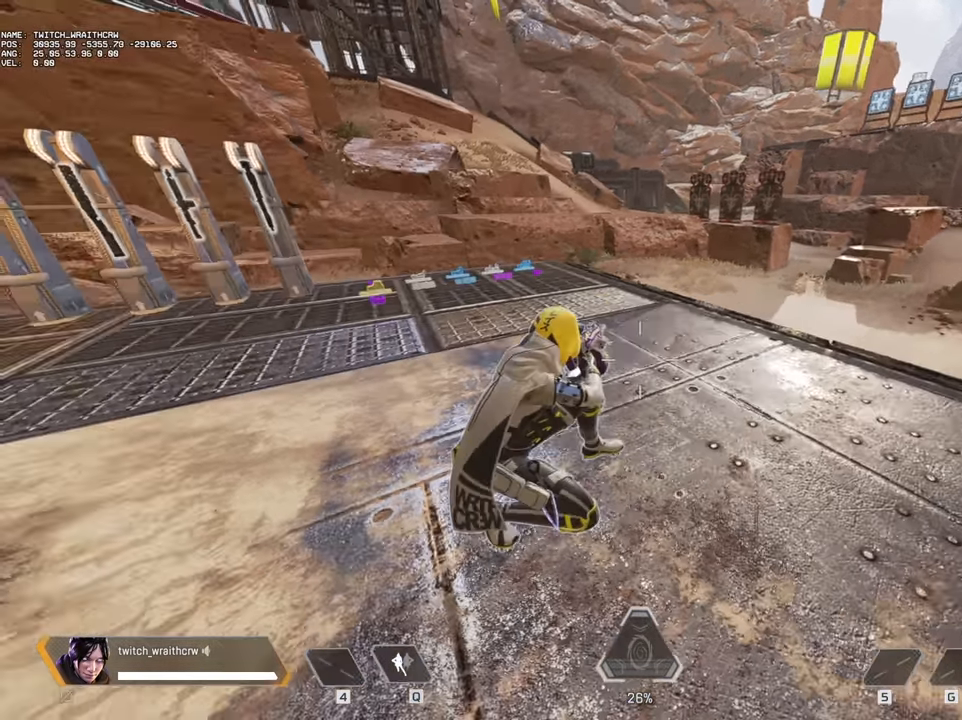
{"keys": ["ctrl"], "mouse": [], "events": []}
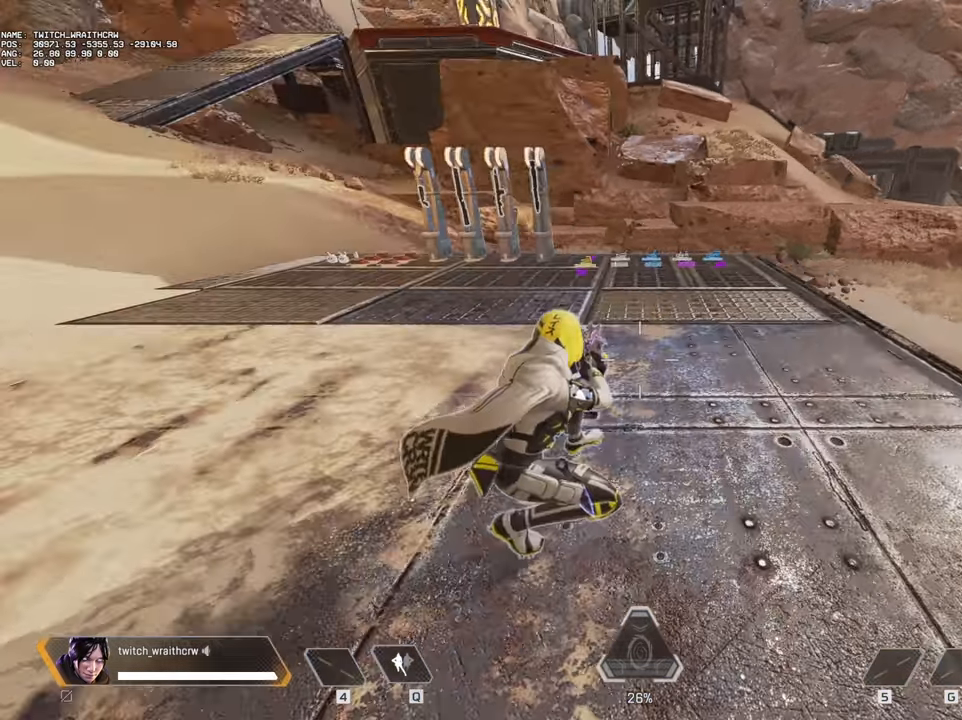
{"keys": ["ctrl"], "mouse": [], "events": []}
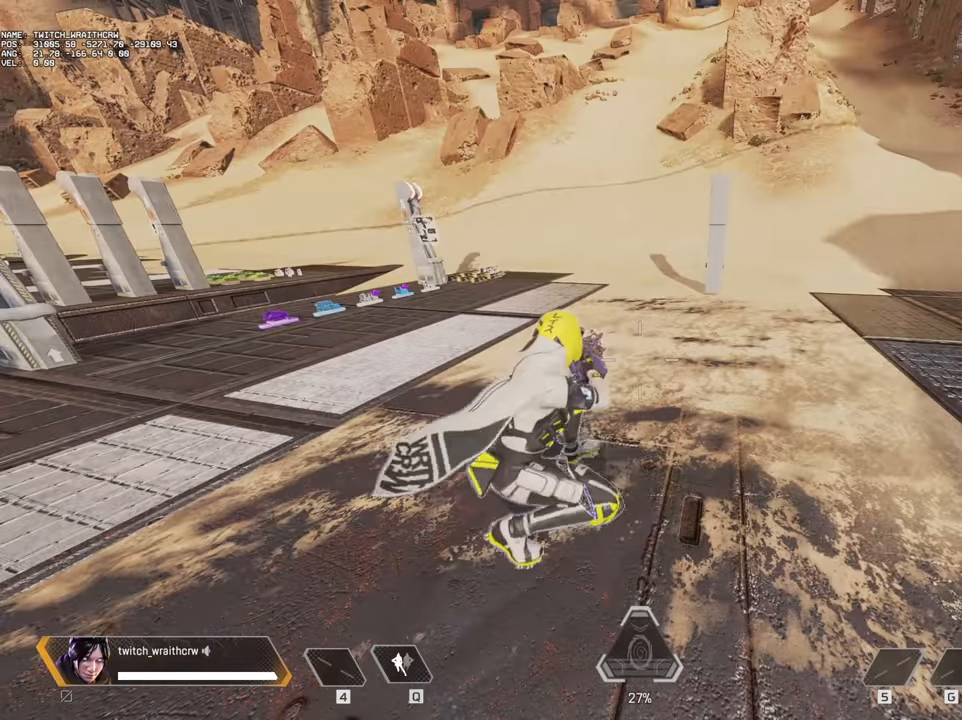
{"keys": ["ctrl"], "mouse": [], "events": []}
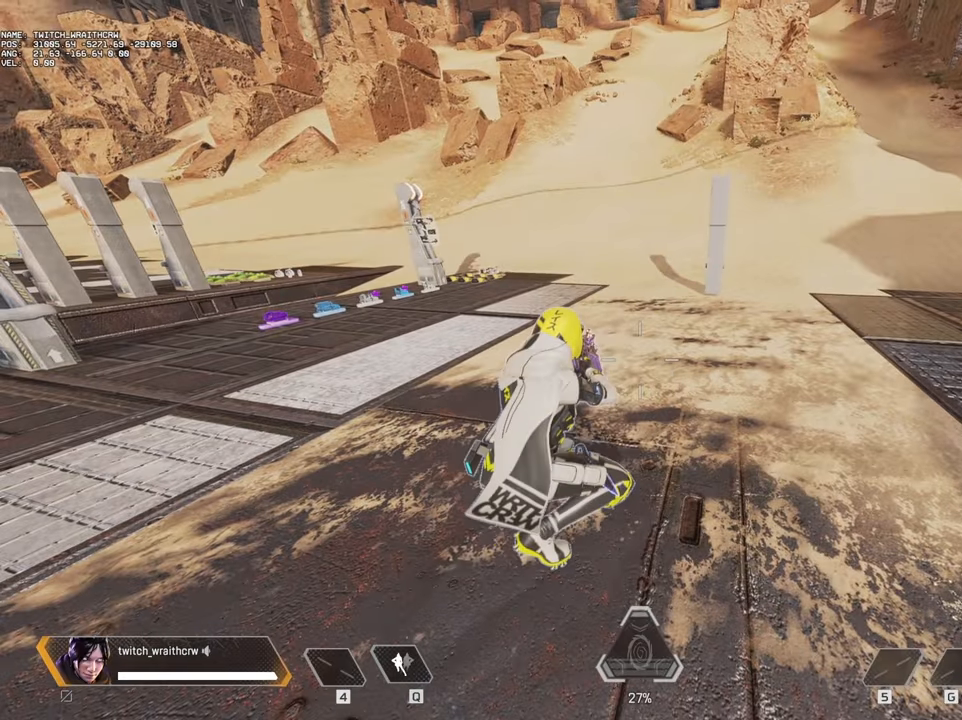
{"keys": ["ctrl"], "mouse": [], "events": []}
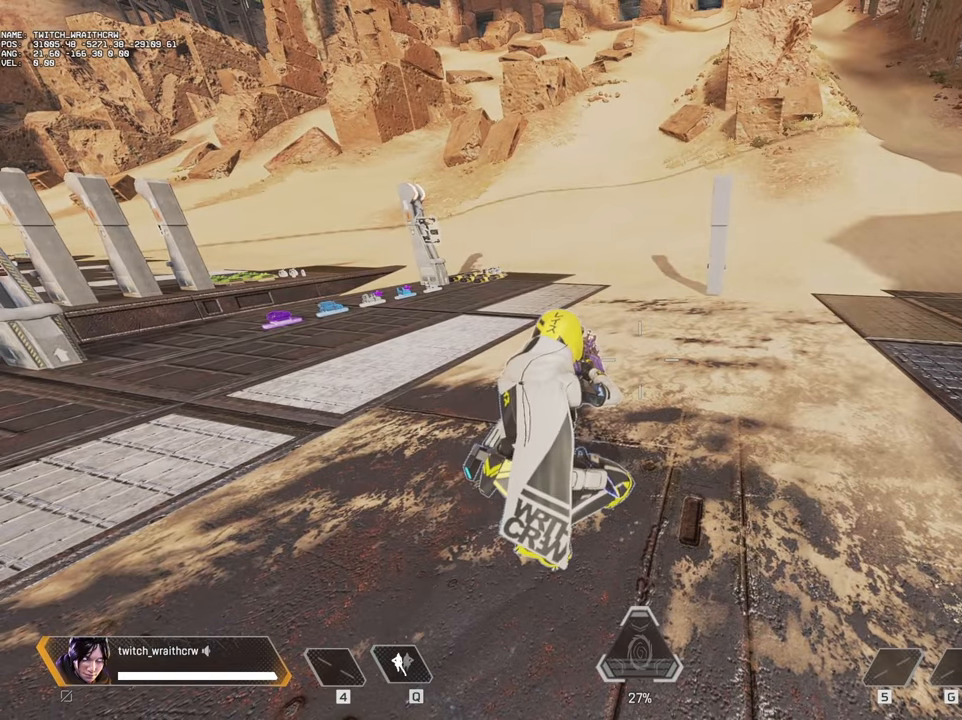
{"keys": ["ctrl", "w"], "mouse": [], "events": [[50, "w", "down"]]}
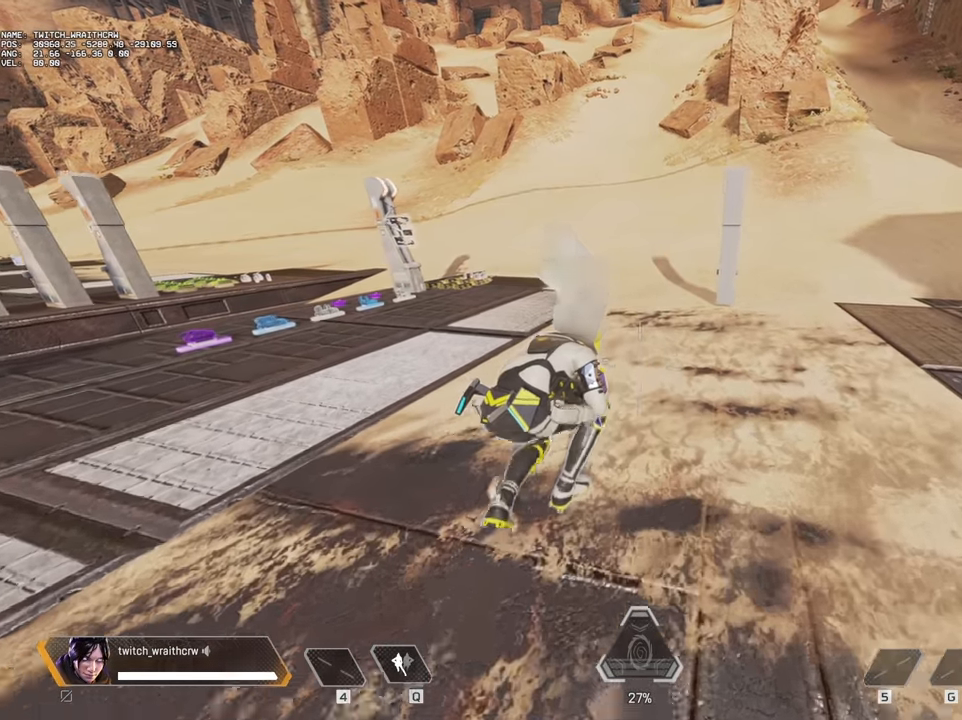
{"keys": ["ctrl"], "mouse": [], "events": [[300, "w", "up"]]}
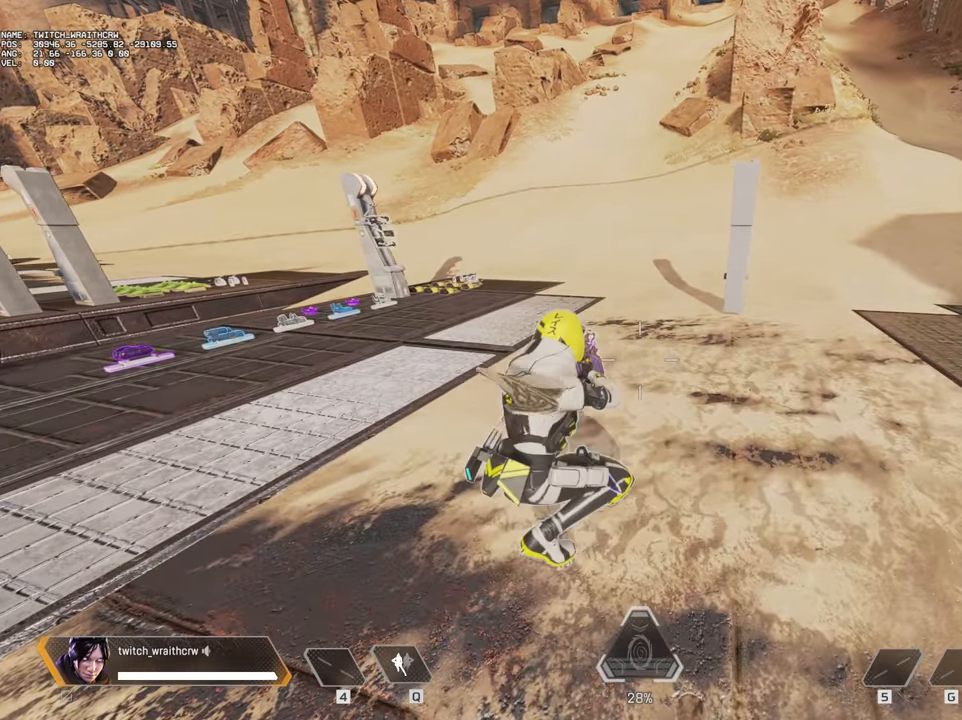
{"keys": [], "mouse": [], "events": [[467, "ctrl", "up"]]}
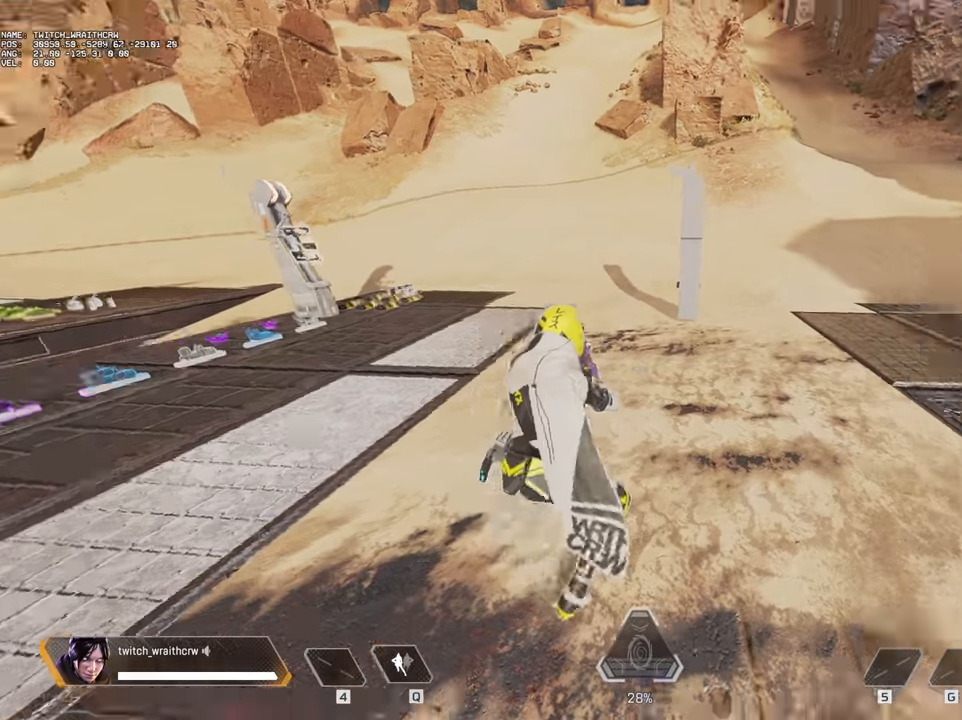
{"keys": ["s"], "mouse": [], "events": [[433, "s", "down"]]}
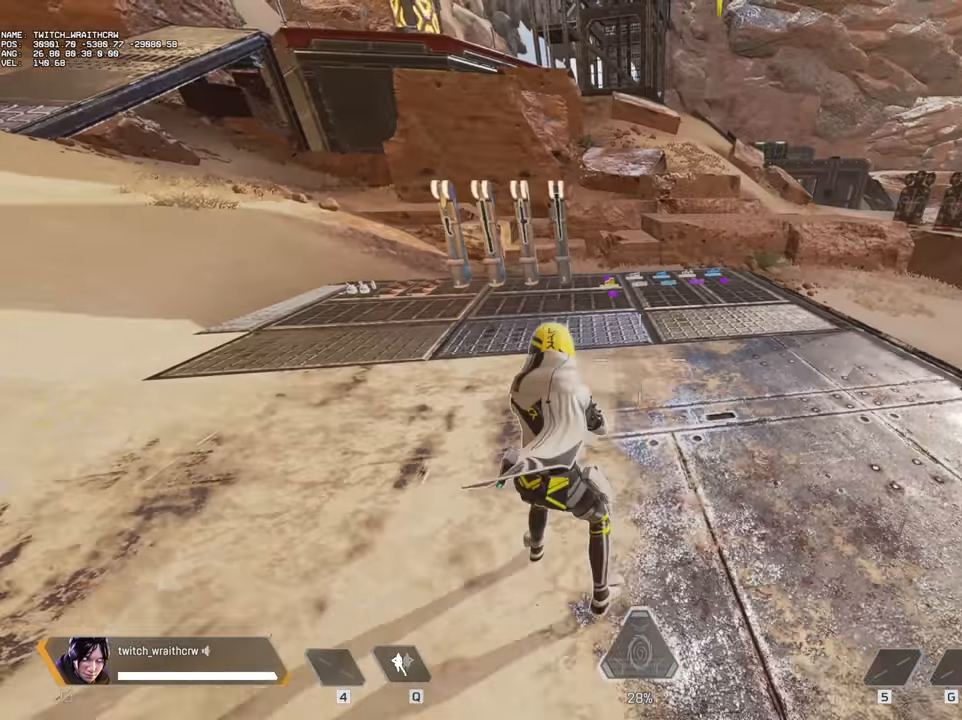
{"keys": [], "mouse": [], "events": [[67, "s", "up"]]}
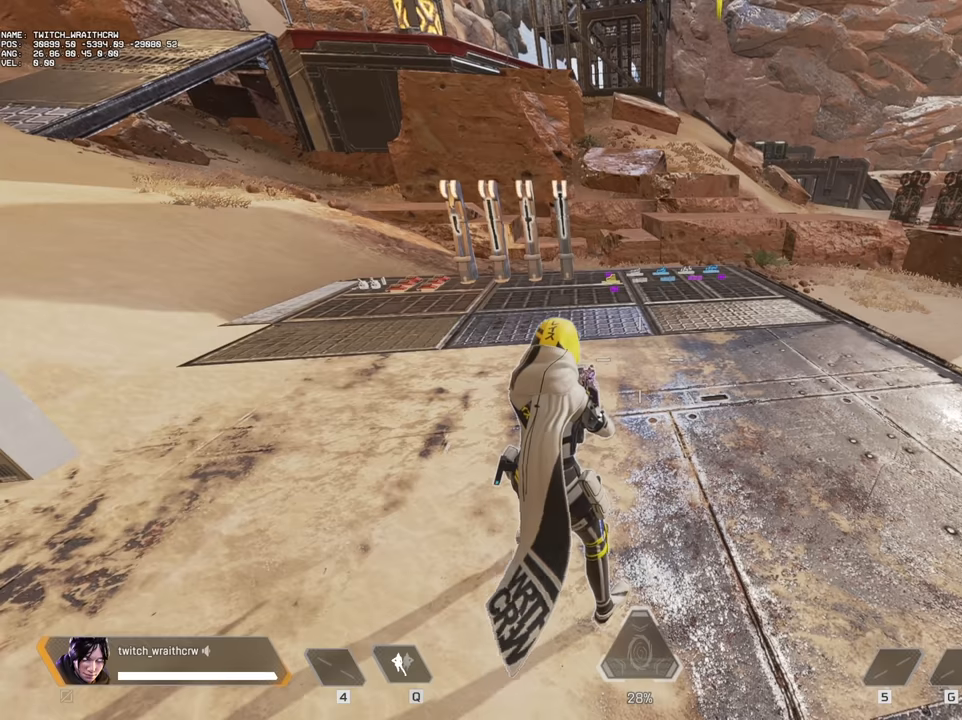
{"keys": [], "mouse": [], "events": []}
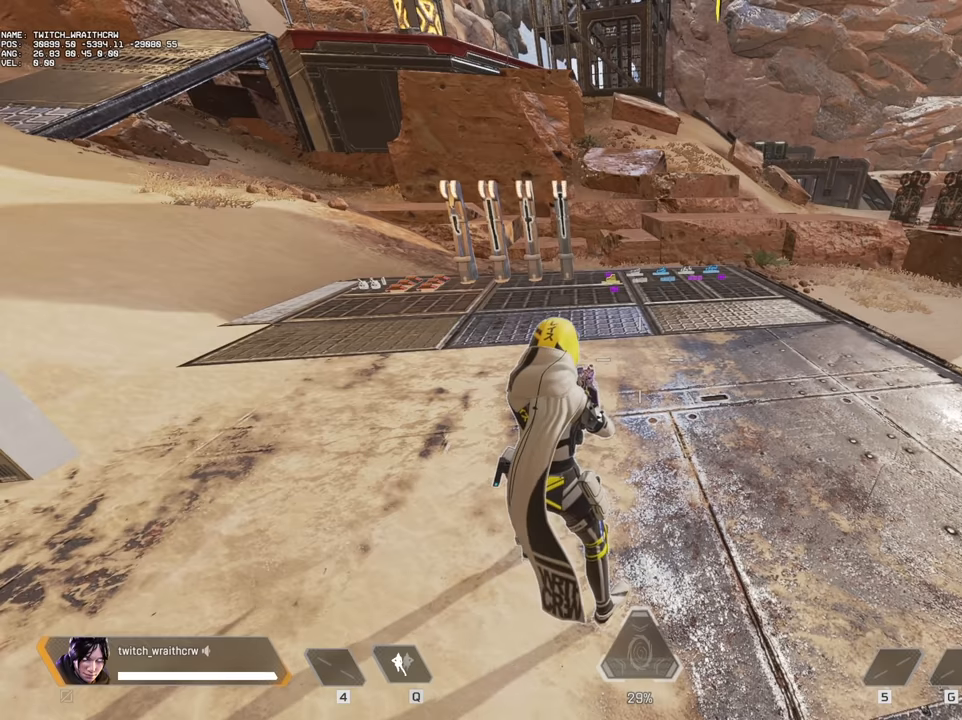
{"keys": [], "mouse": [], "events": [[250, "w", "down"], [300, "a", "down"], [434, "a", "up"], [434, "w", "up"]]}
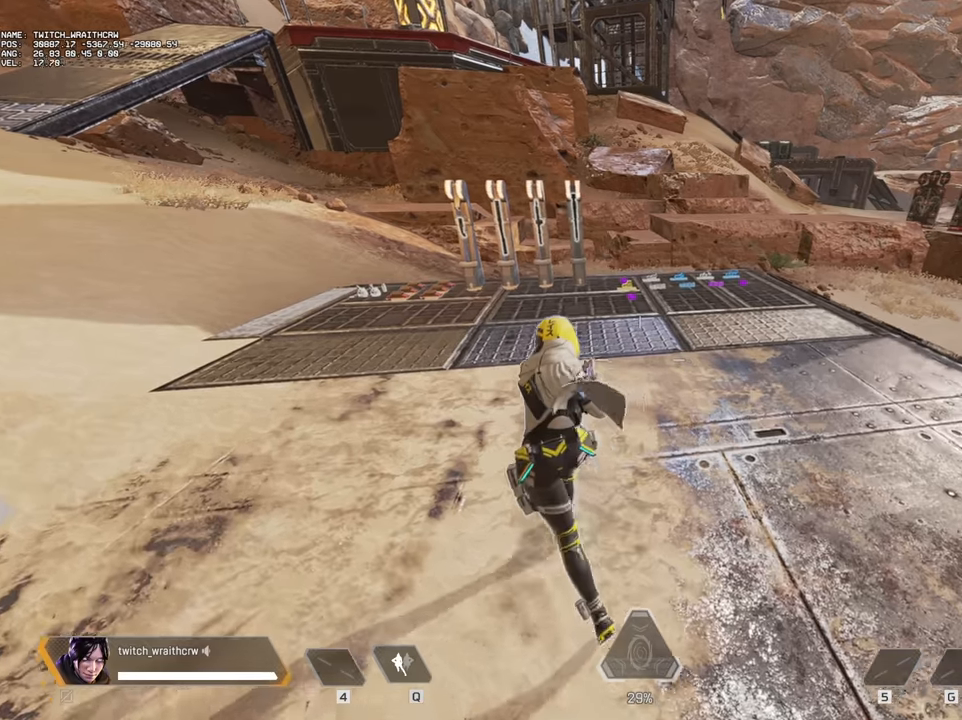
{"keys": ["ctrl", "w"], "mouse": [], "events": [[67, "ctrl", "down"], [267, "w", "down"], [350, "a", "down"], [450, "a", "up"]]}
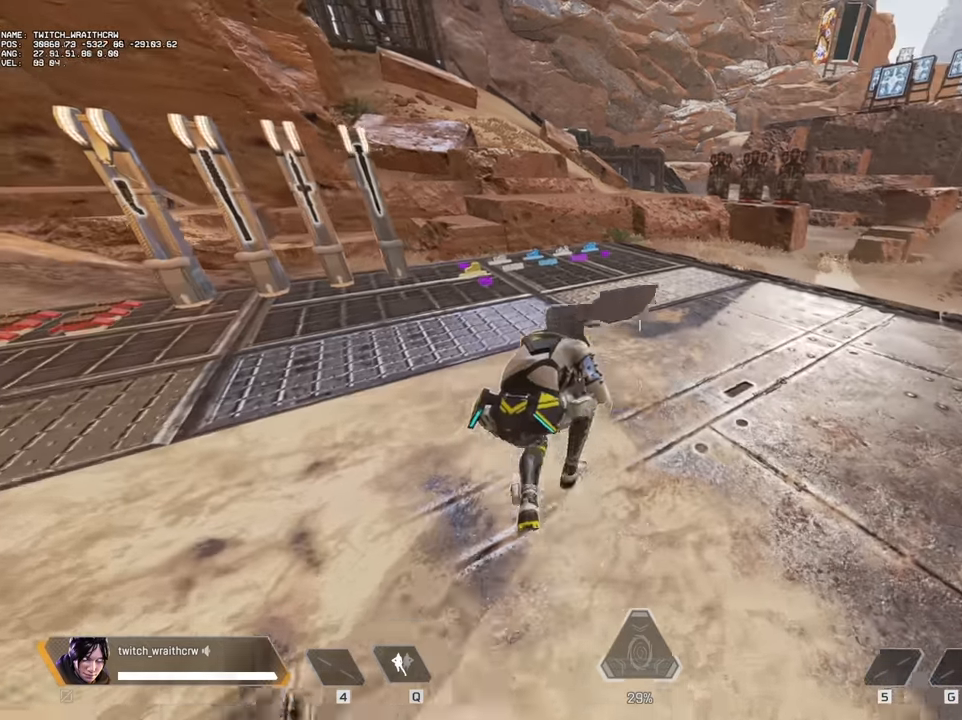
{"keys": ["a", "ctrl", "w"], "mouse": [], "events": [[34, "w", "up"], [184, "a", "down"], [317, "w", "down"]]}
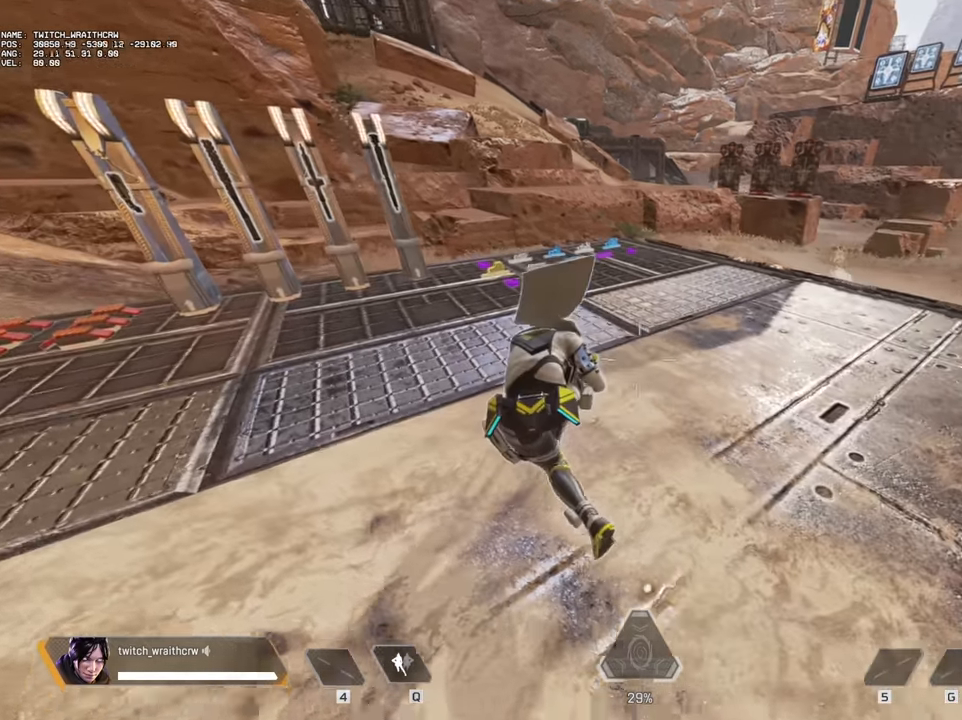
{"keys": ["a", "ctrl", "w"], "mouse": [], "events": []}
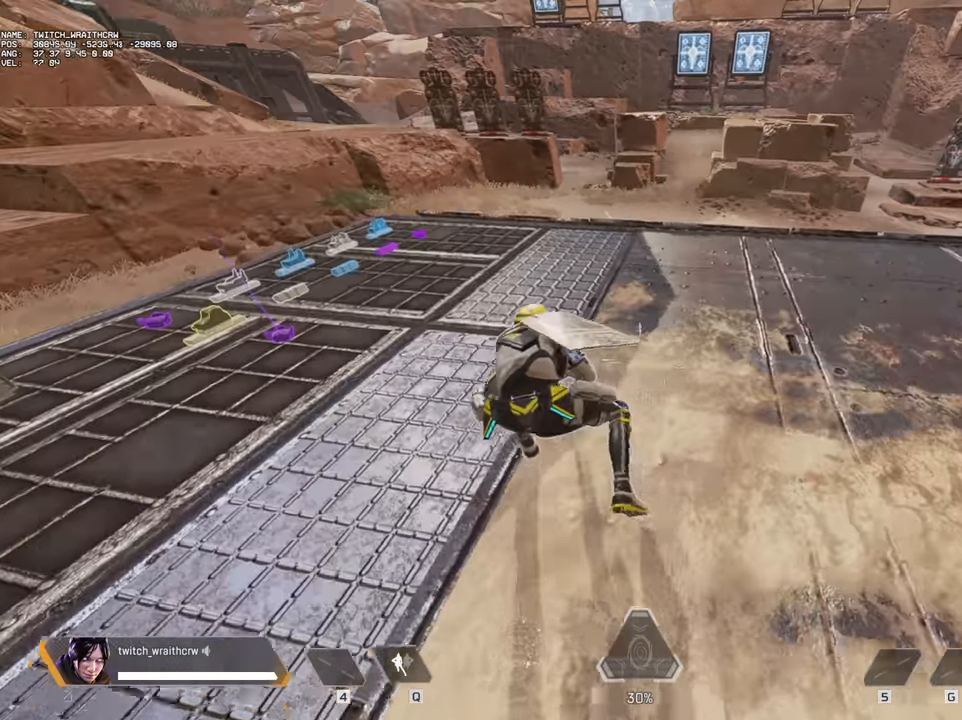
{"keys": ["ctrl", "d", "w"], "mouse": [], "events": [[17, "a", "up"], [17, "d", "down"], [67, "w", "up"], [450, "w", "down"]]}
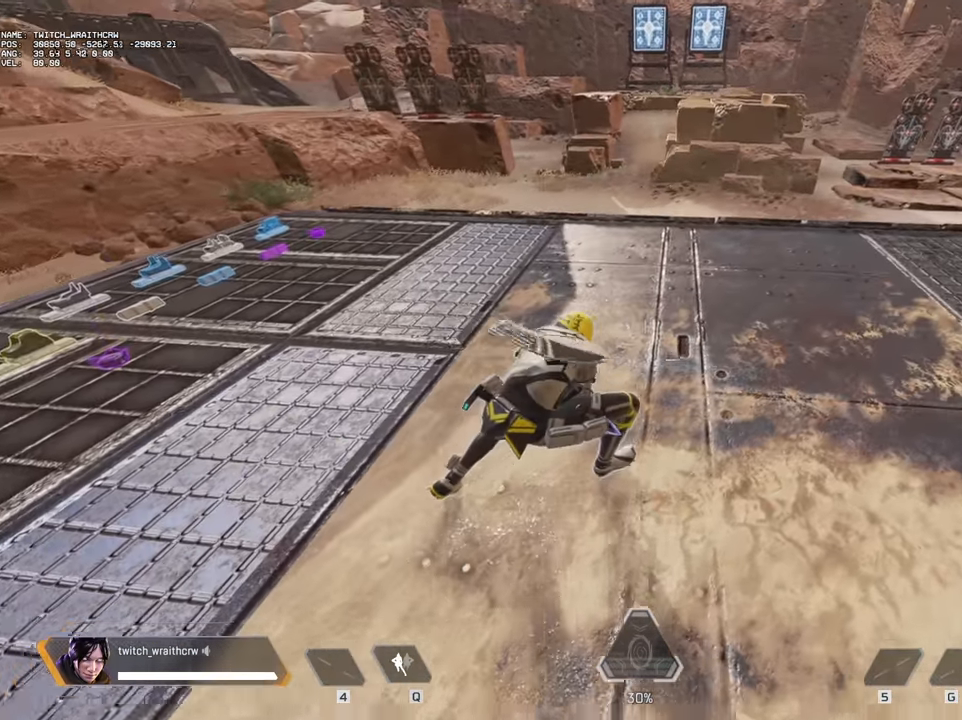
{"keys": ["ctrl", "d"], "mouse": [], "events": [[467, "w", "up"]]}
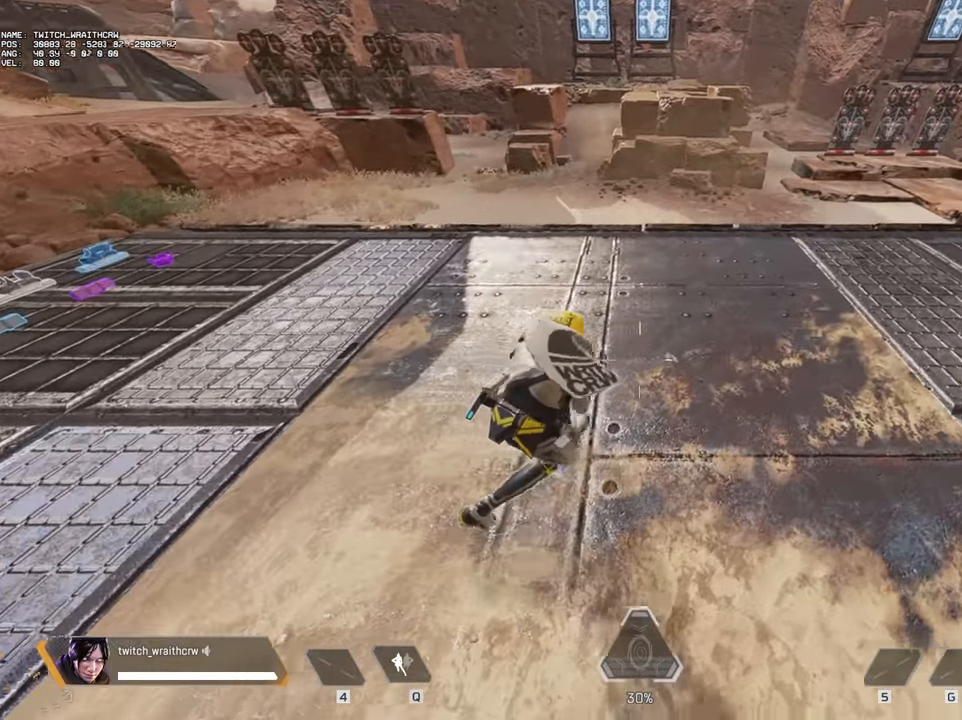
{"keys": ["ctrl", "d", "w"], "mouse": [], "events": [[100, "w", "down"]]}
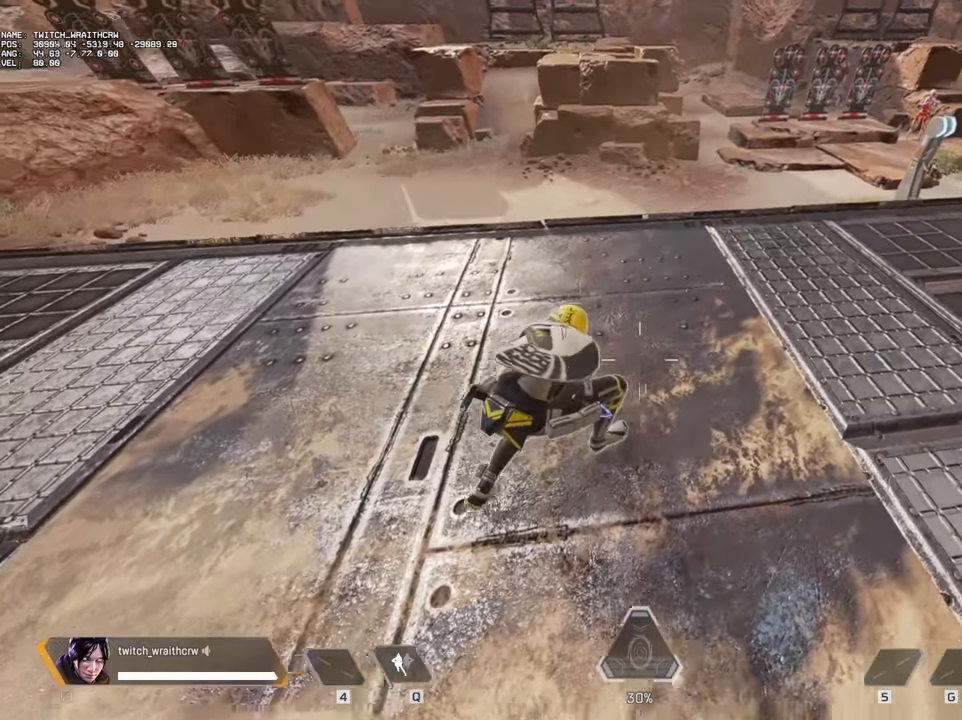
{"keys": ["ctrl", "w"], "mouse": [], "events": [[350, "d", "up"]]}